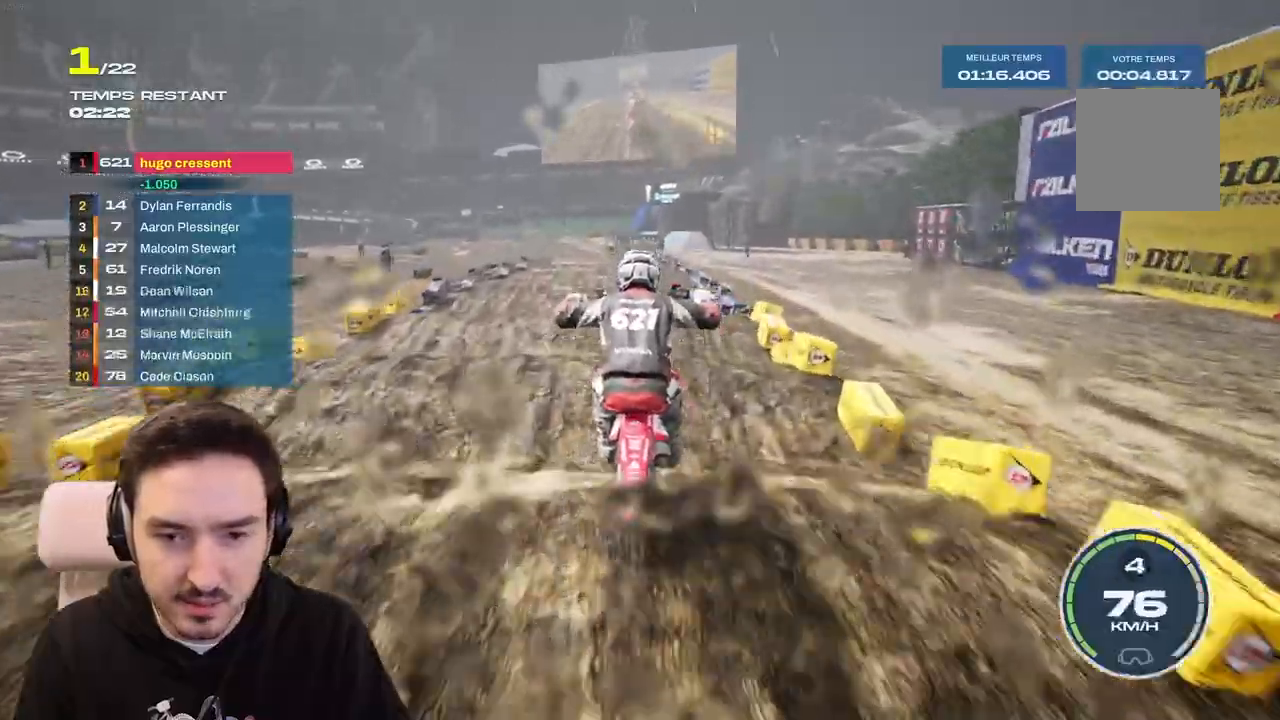
Gameplay with a controller (Xbox layout); each line is a JSON object with the inputs held at the frame after it. "events" lists button and stick changes between this image and that frame as [ms after this image, input, new state], when the widget could be followed in between. Not read: L3 R3.
{"buttons": ["R2"], "left_stick": "left", "right_stick": "down", "events": []}
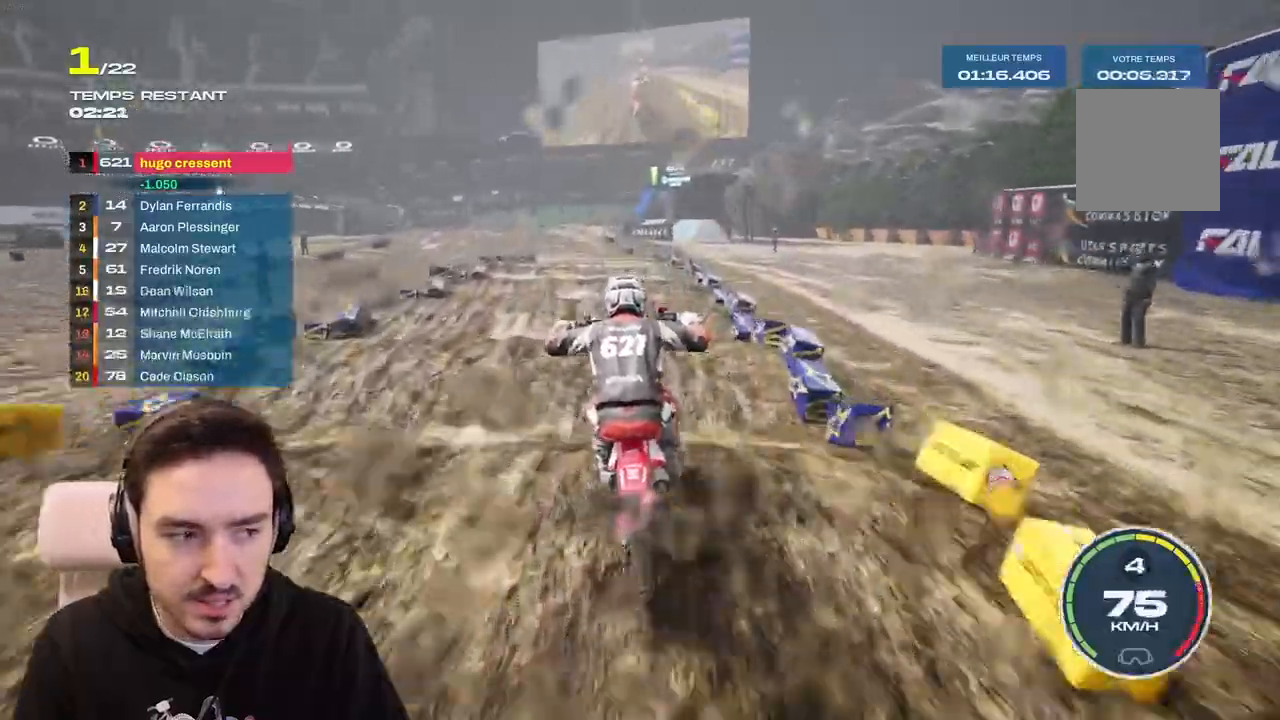
{"buttons": ["R2"], "left_stick": "left", "right_stick": "down", "events": []}
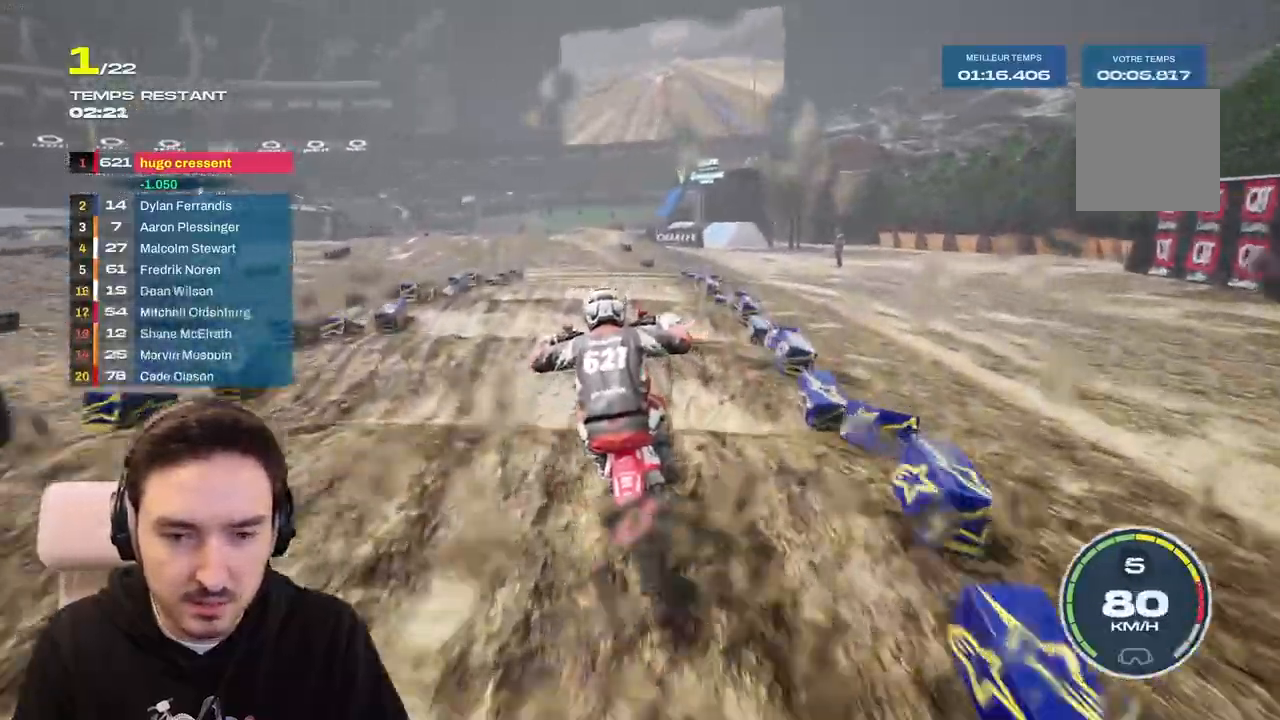
{"buttons": ["R2"], "left_stick": "left", "right_stick": "down", "events": []}
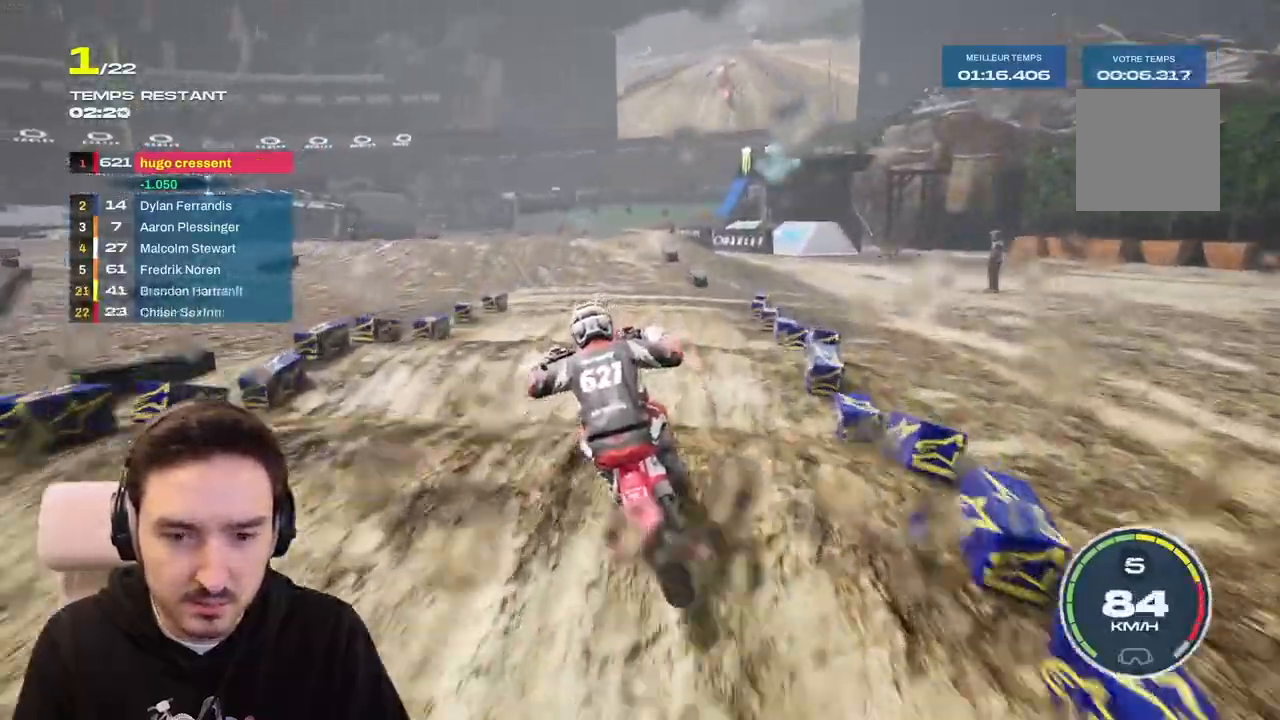
{"buttons": ["R2"], "left_stick": "left", "right_stick": "down", "events": []}
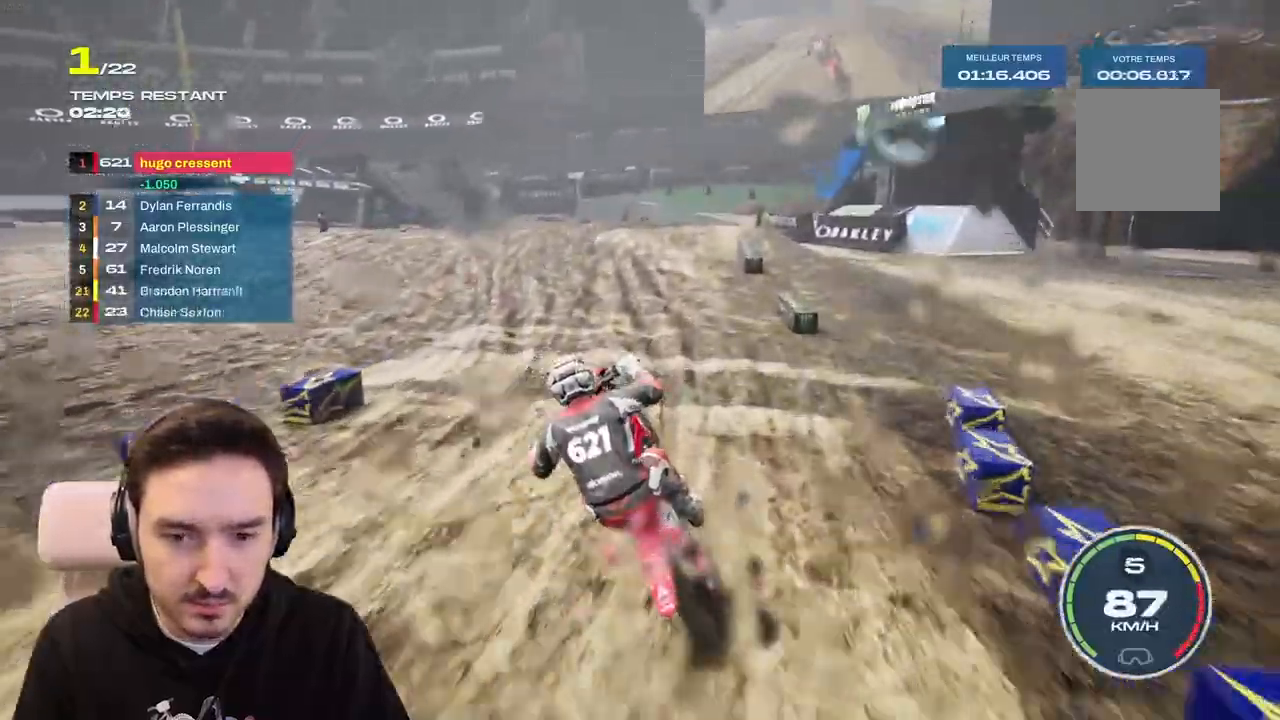
{"buttons": [], "left_stick": "left", "right_stick": "center", "events": [[483, "R2", "up"], [500, "right_stick", "center"]]}
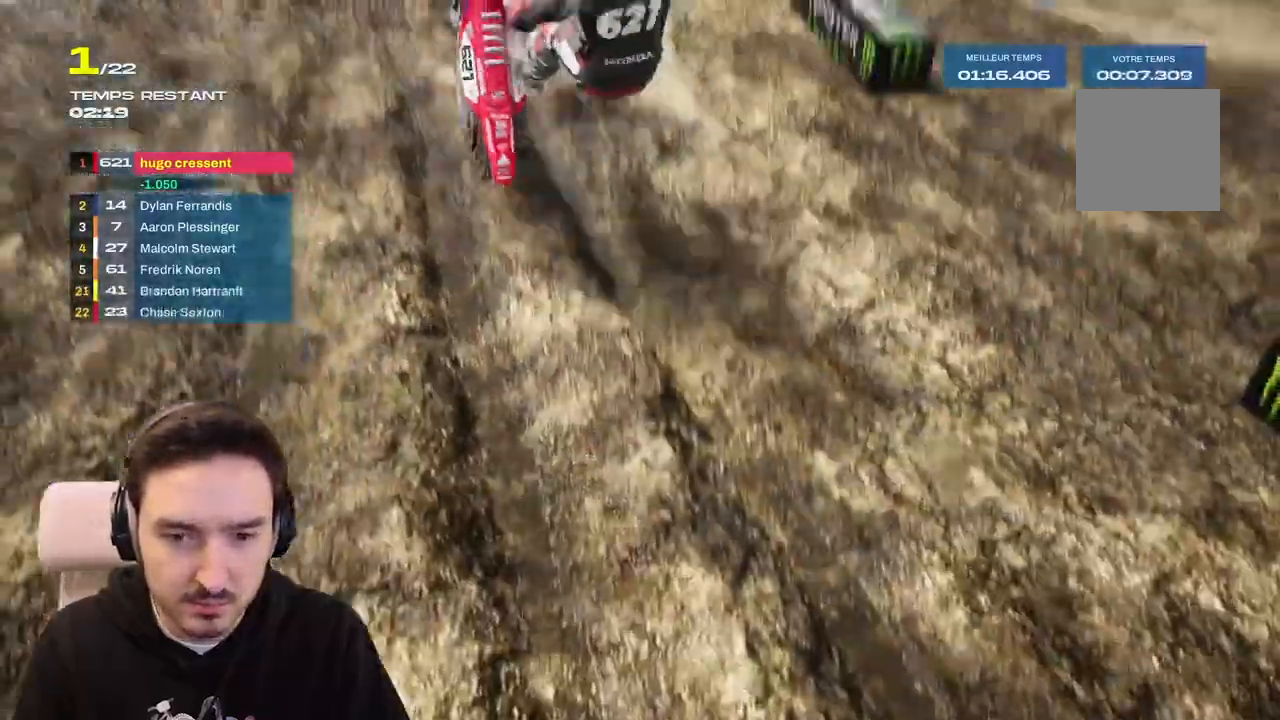
{"buttons": ["R2"], "left_stick": "left", "right_stick": "center", "events": [[350, "R2", "down"]]}
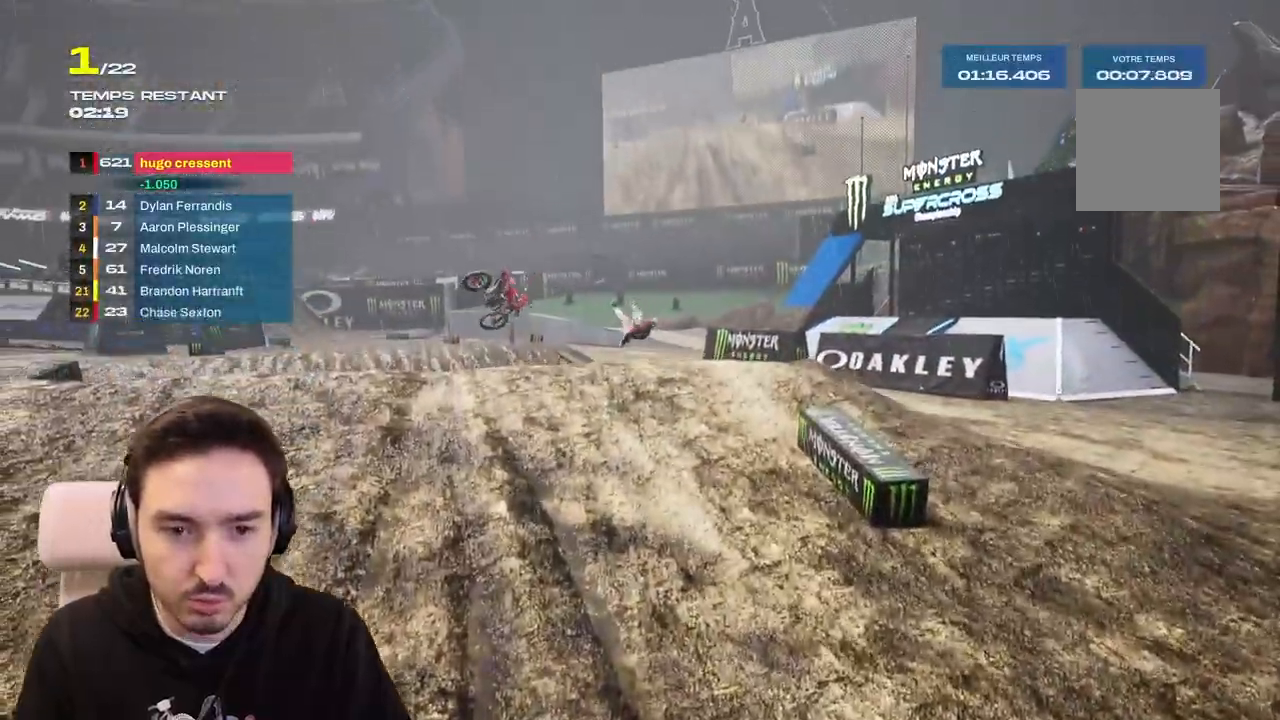
{"buttons": ["R2"], "left_stick": "center", "right_stick": "center", "events": [[167, "left_stick", "center"]]}
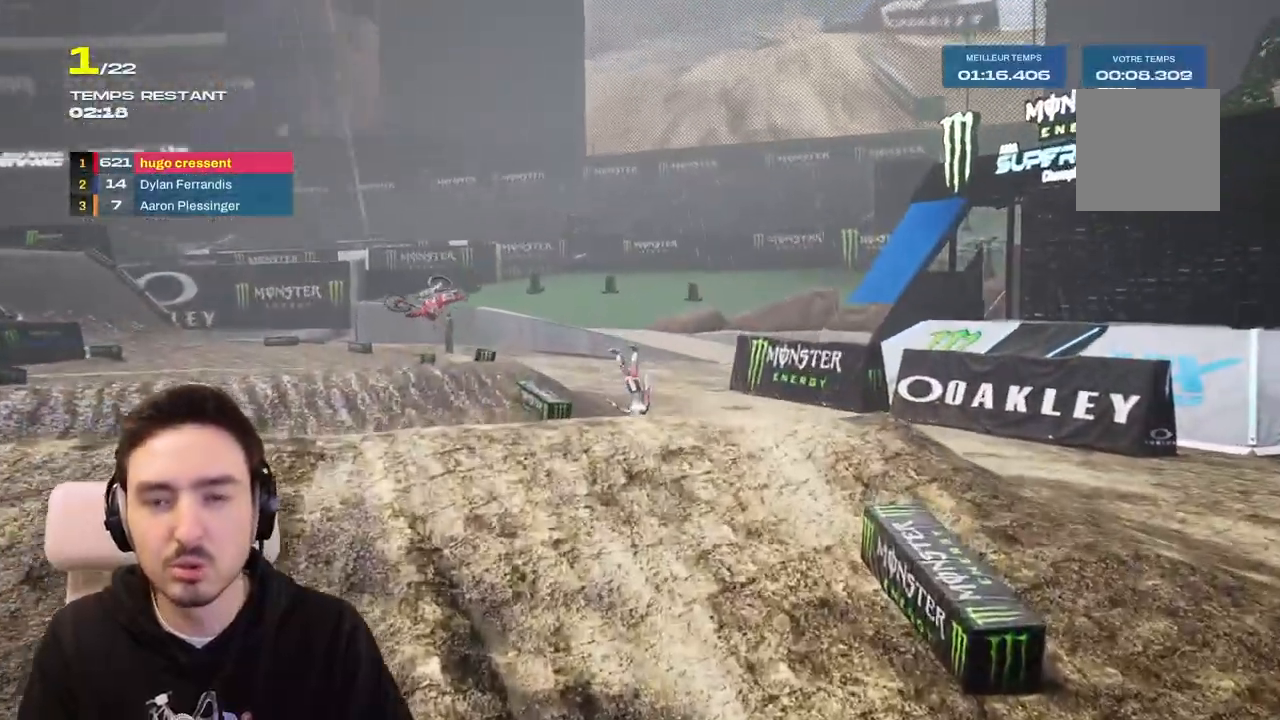
{"buttons": ["R2"], "left_stick": "center", "right_stick": "center", "events": []}
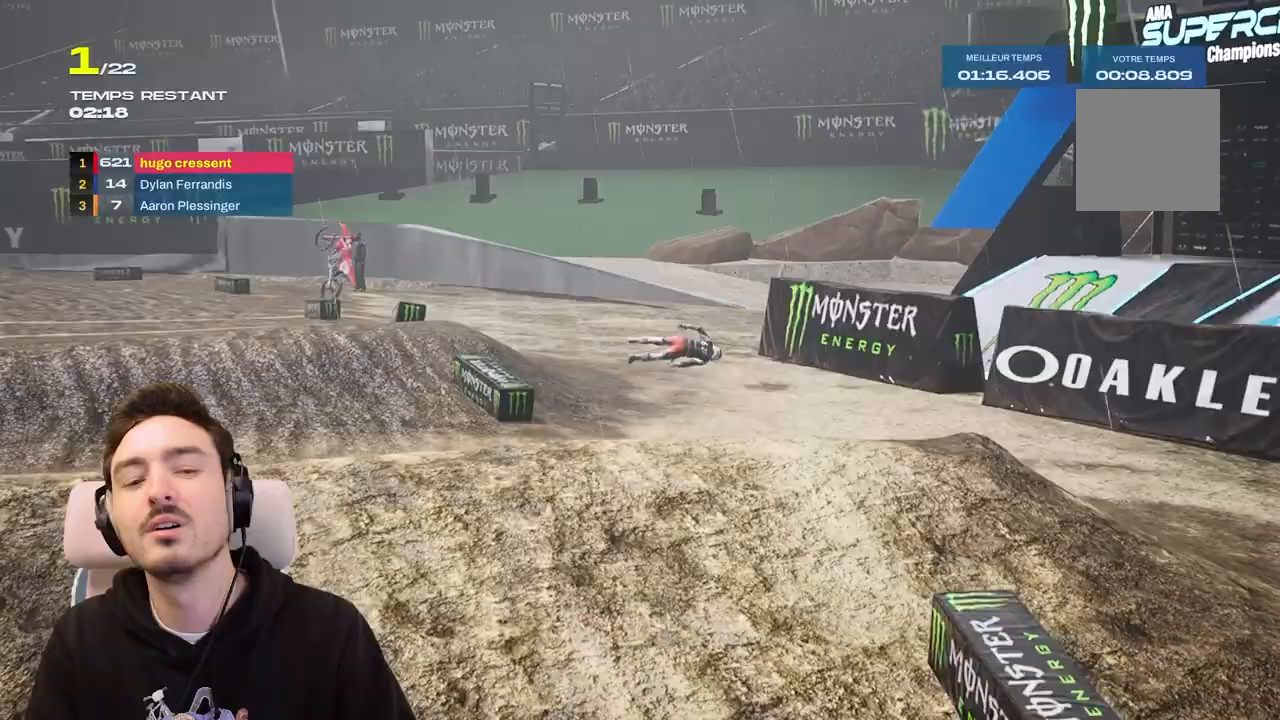
{"buttons": ["R2"], "left_stick": "center", "right_stick": "center", "events": []}
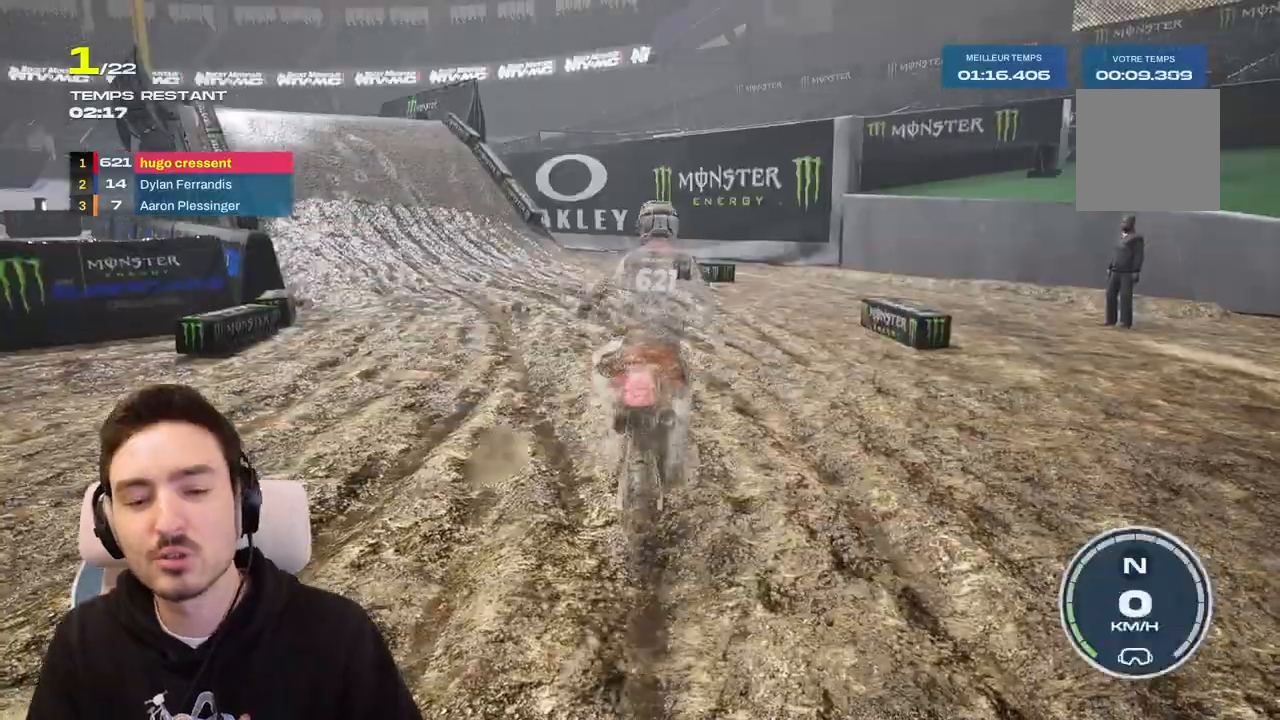
{"buttons": ["R2"], "left_stick": "left", "right_stick": "center"}
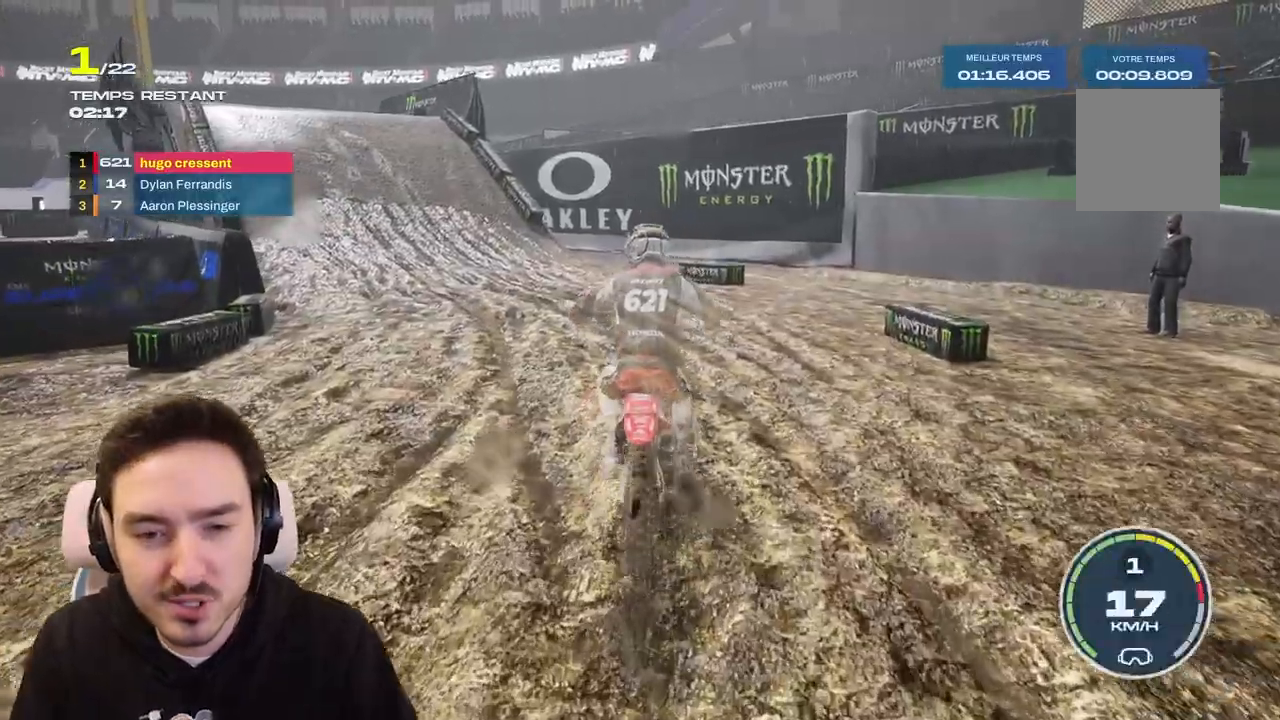
{"buttons": ["R2"], "left_stick": "left", "right_stick": "center", "events": []}
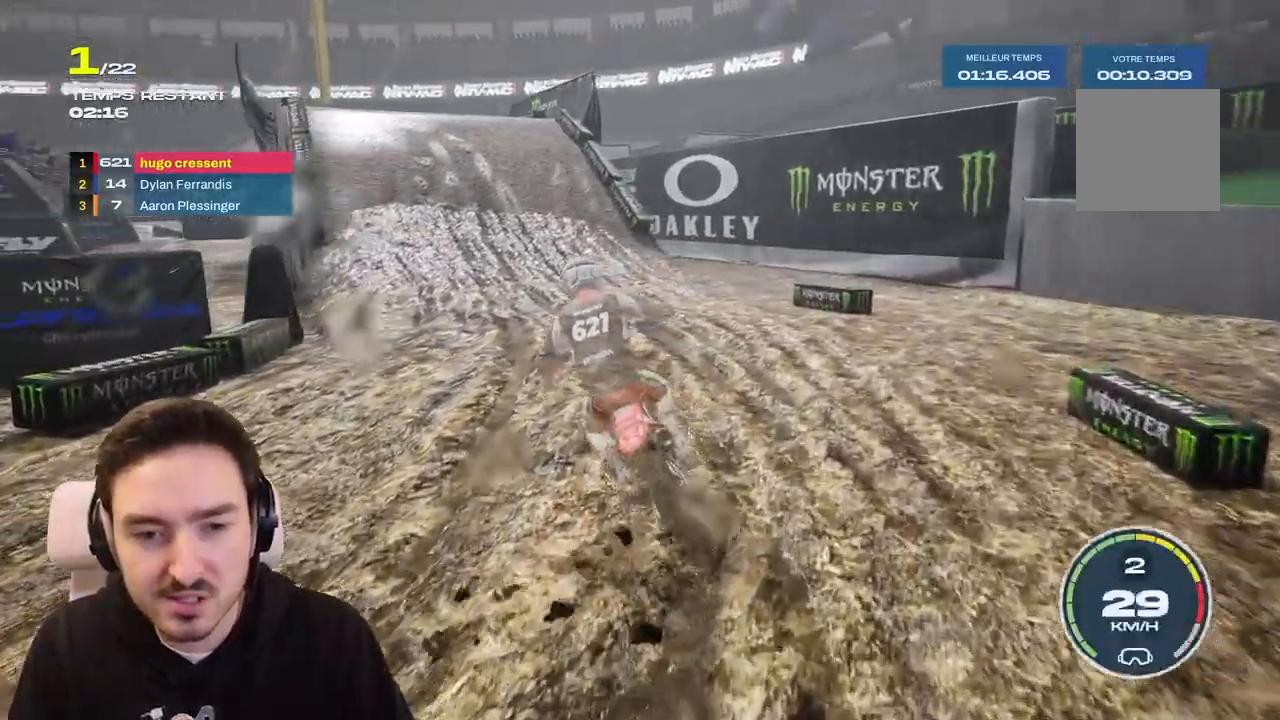
{"buttons": ["R2"], "left_stick": "center", "right_stick": "center", "events": [[167, "left_stick", "center"]]}
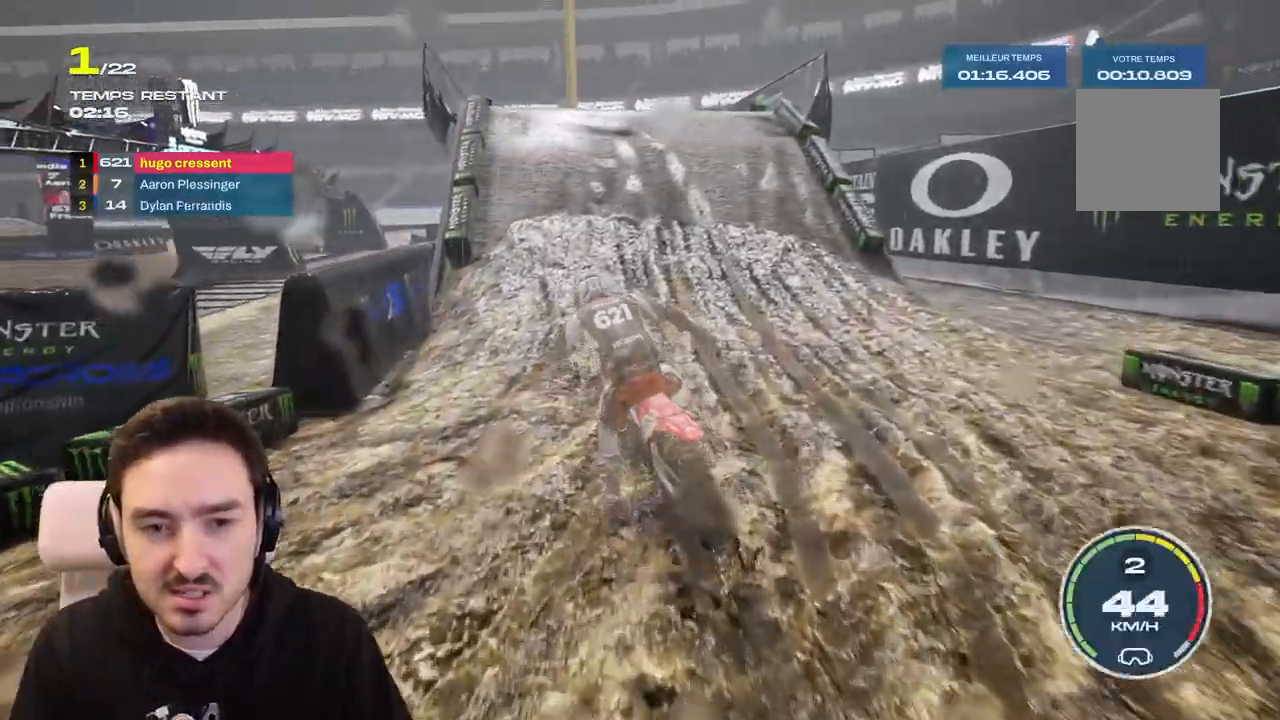
{"buttons": ["R2"], "left_stick": "center", "right_stick": "center", "events": []}
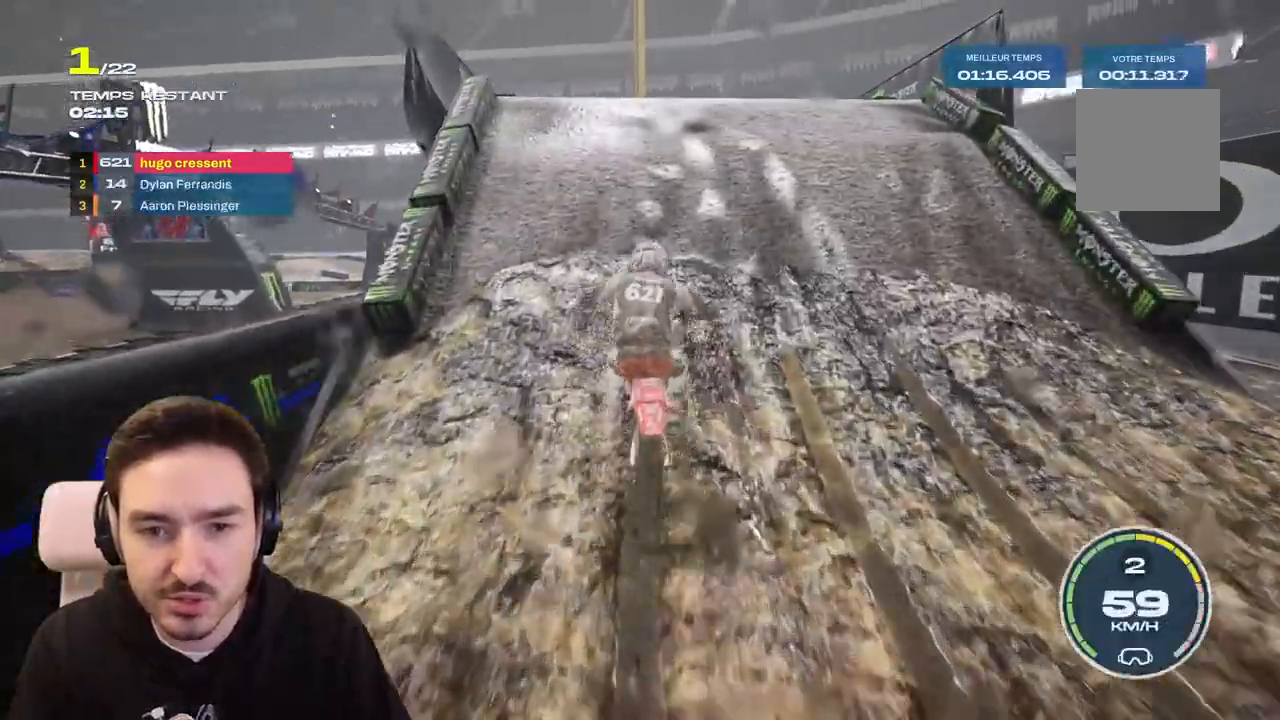
{"buttons": [], "left_stick": "right", "right_stick": "center", "events": [[17, "left_stick", "right"], [233, "R2", "up"]]}
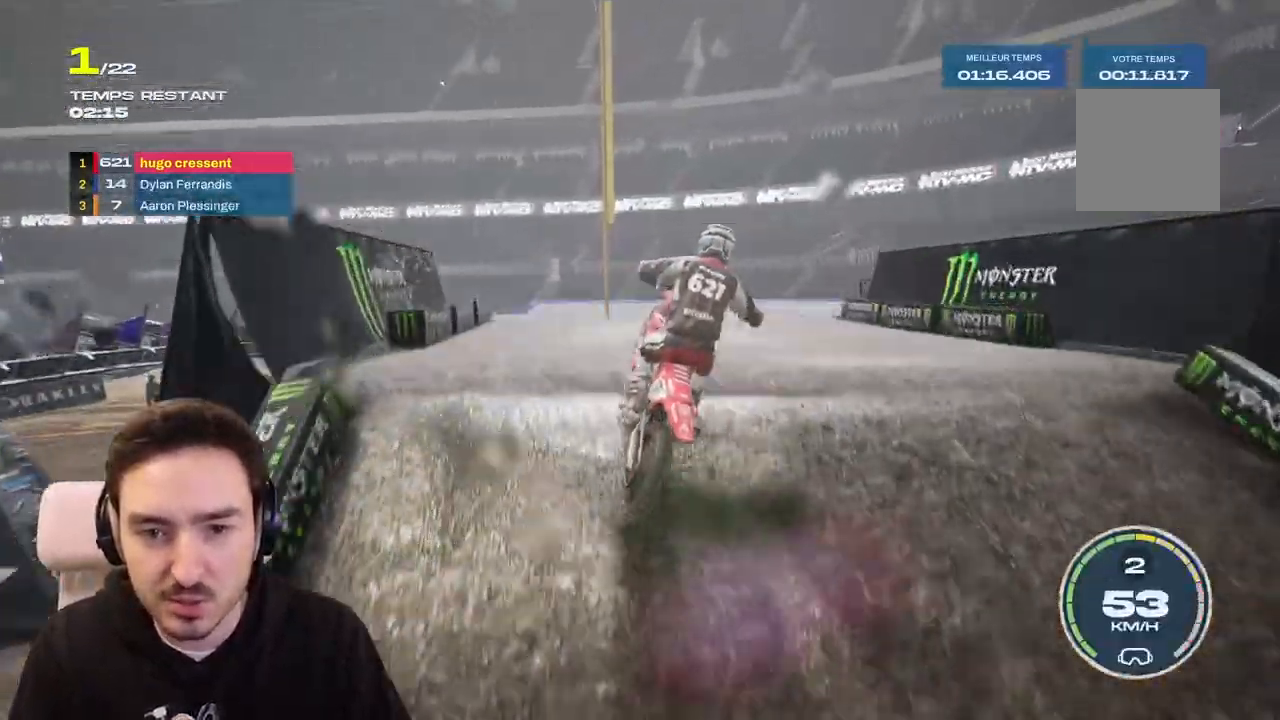
{"buttons": [], "left_stick": "right", "right_stick": "center", "events": []}
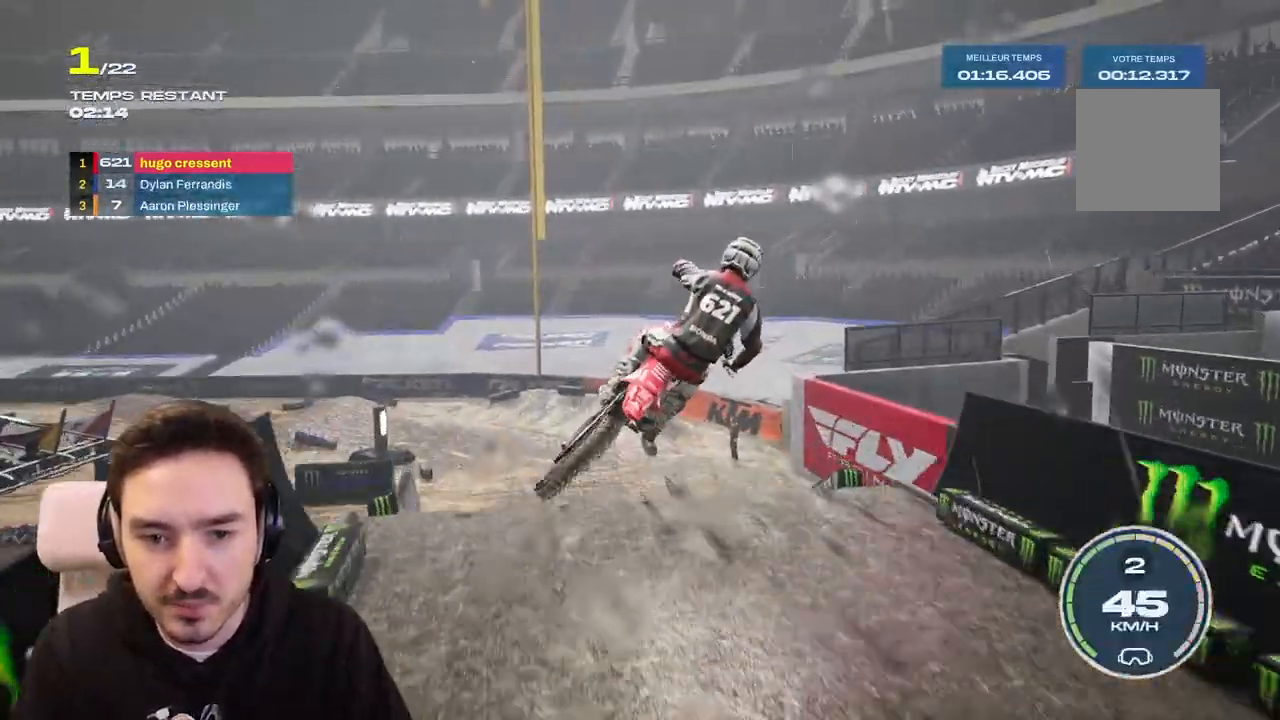
{"buttons": [], "left_stick": "left", "right_stick": "center", "events": [[133, "left_stick", "center"], [400, "left_stick", "left"]]}
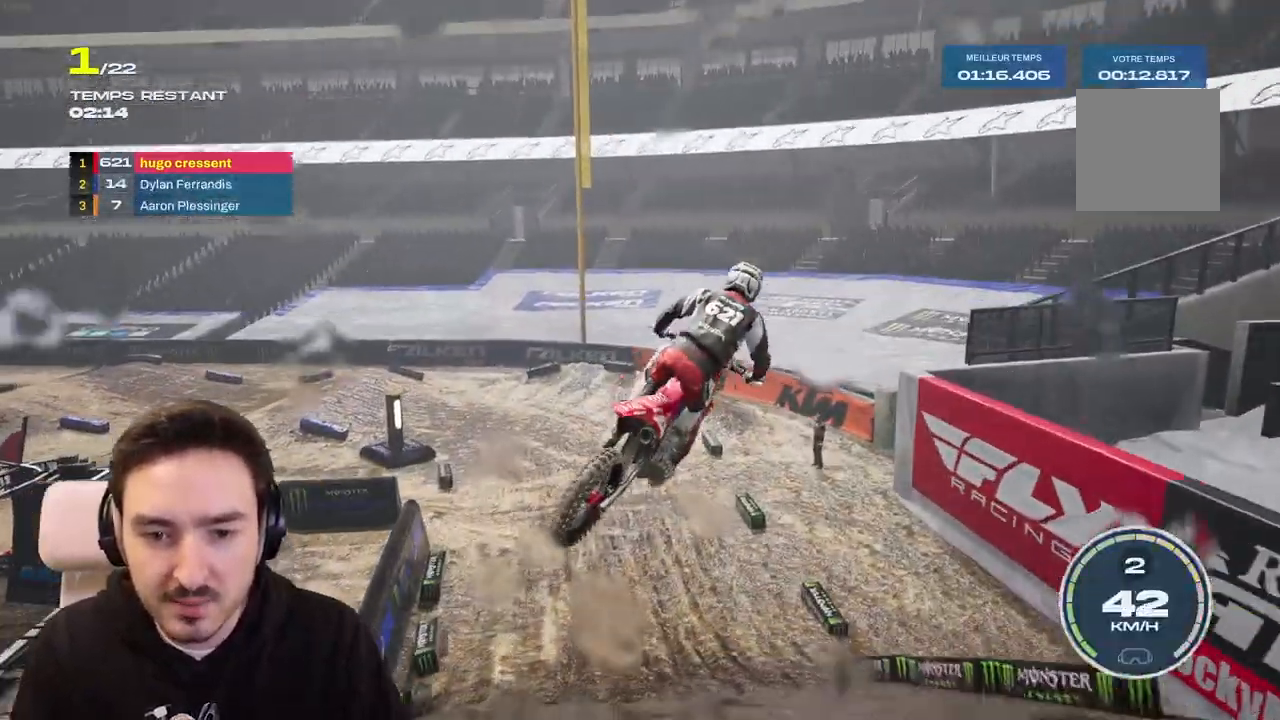
{"buttons": ["R2"], "left_stick": "center", "right_stick": "center", "events": [[167, "R2", "down"], [217, "left_stick", "center"]]}
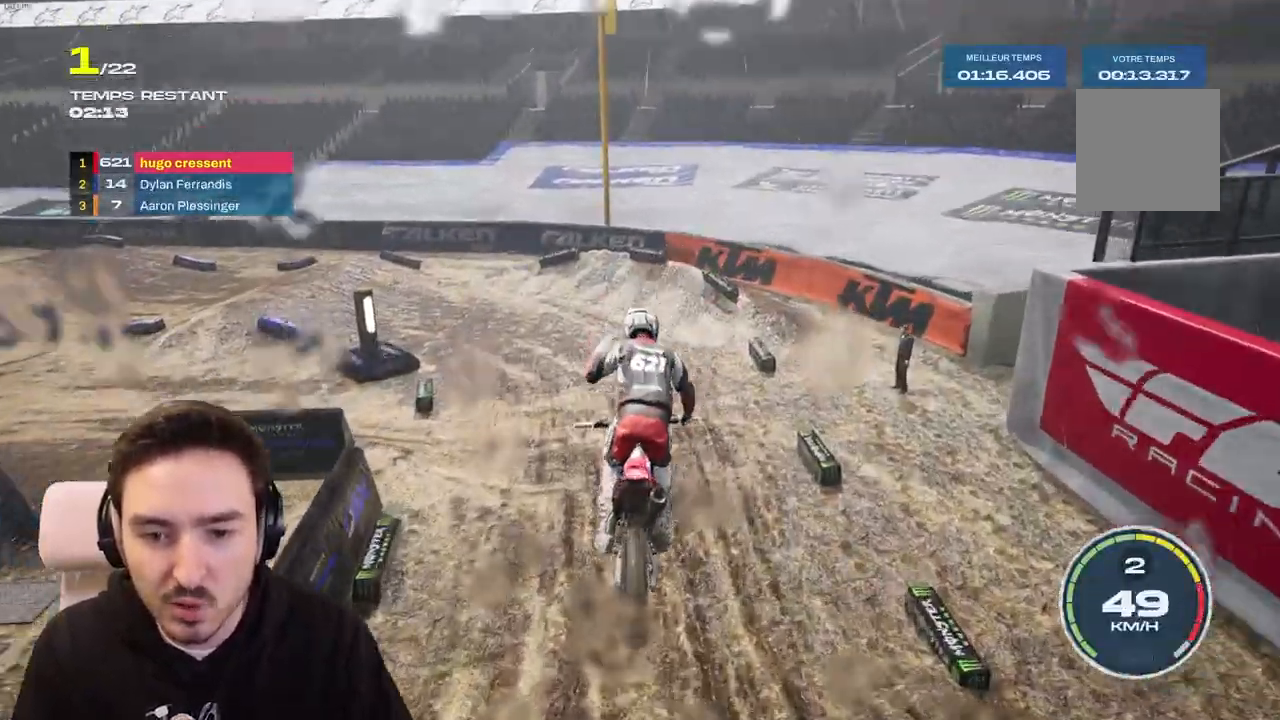
{"buttons": ["R2"], "left_stick": "left", "right_stick": "center", "events": [[17, "left_stick", "down-left"], [17, "right_stick", "down"], [233, "right_stick", "center"], [250, "left_stick", "center"], [383, "left_stick", "left"]]}
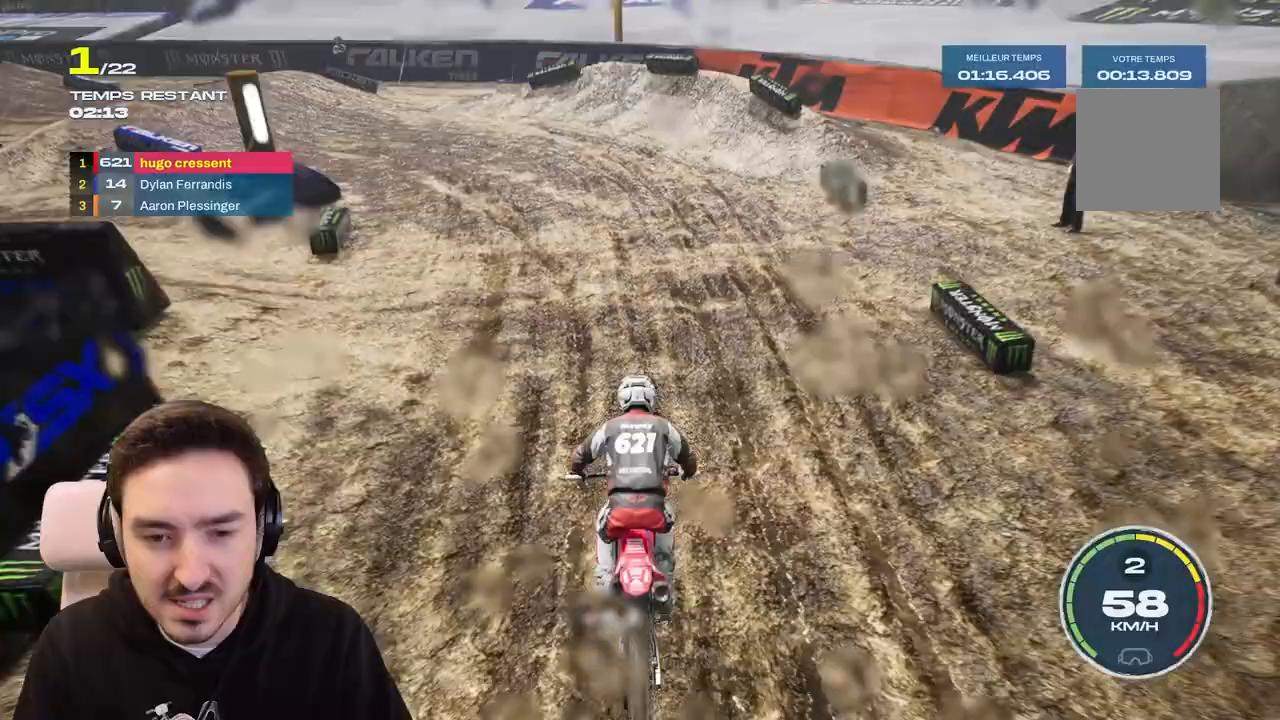
{"buttons": ["L2"], "left_stick": "left", "right_stick": "left", "events": [[300, "R2", "up"], [317, "right_stick", "left"], [450, "L2", "down"]]}
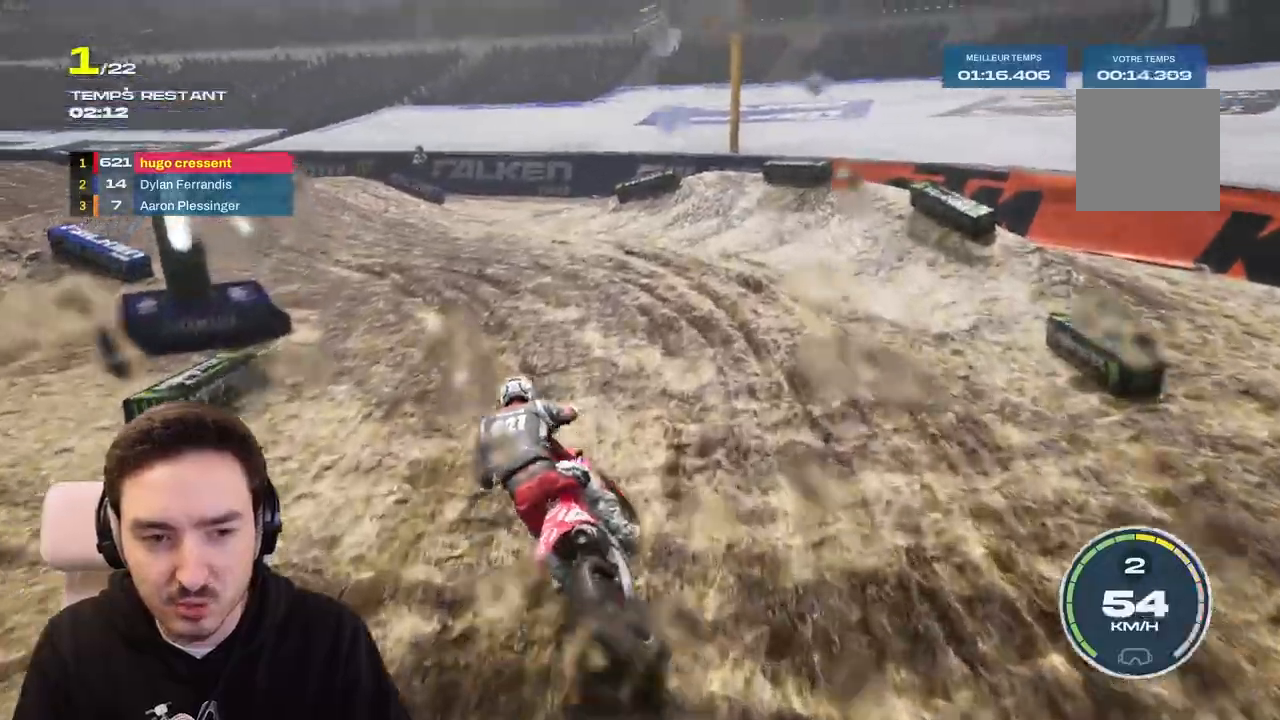
{"buttons": [], "left_stick": "left", "right_stick": "center", "events": [[100, "R1", "down"], [150, "L2", "up"], [167, "R1", "up"], [417, "right_stick", "center"]]}
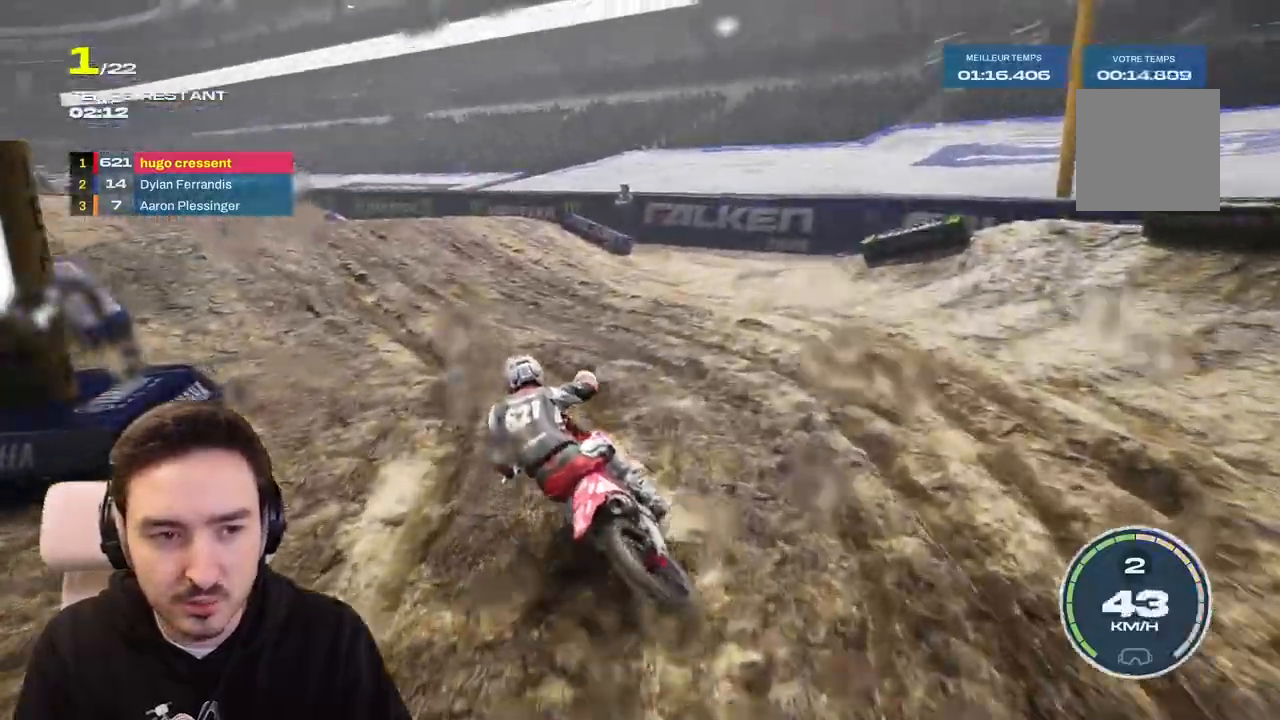
{"buttons": ["R2"], "left_stick": "left", "right_stick": "center", "events": [[117, "R2", "down"]]}
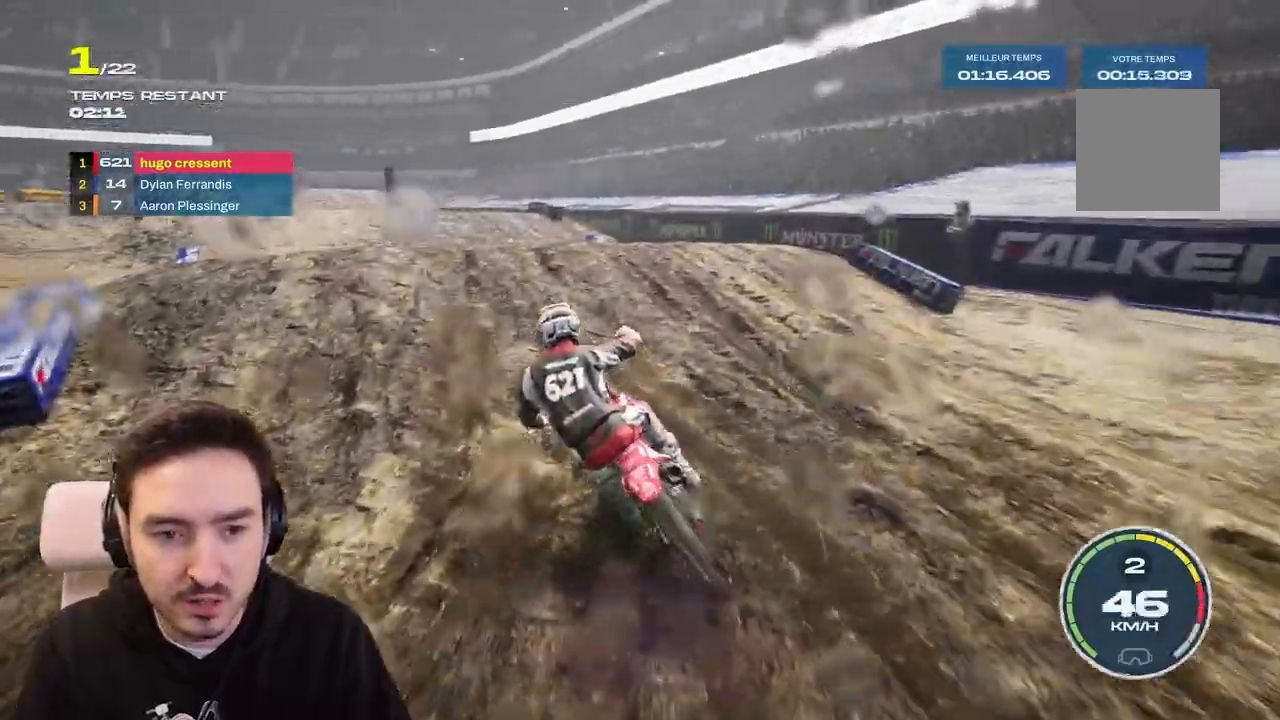
{"buttons": ["R2"], "left_stick": "down-left", "right_stick": "down", "events": [[233, "right_stick", "down"], [400, "left_stick", "down-left"]]}
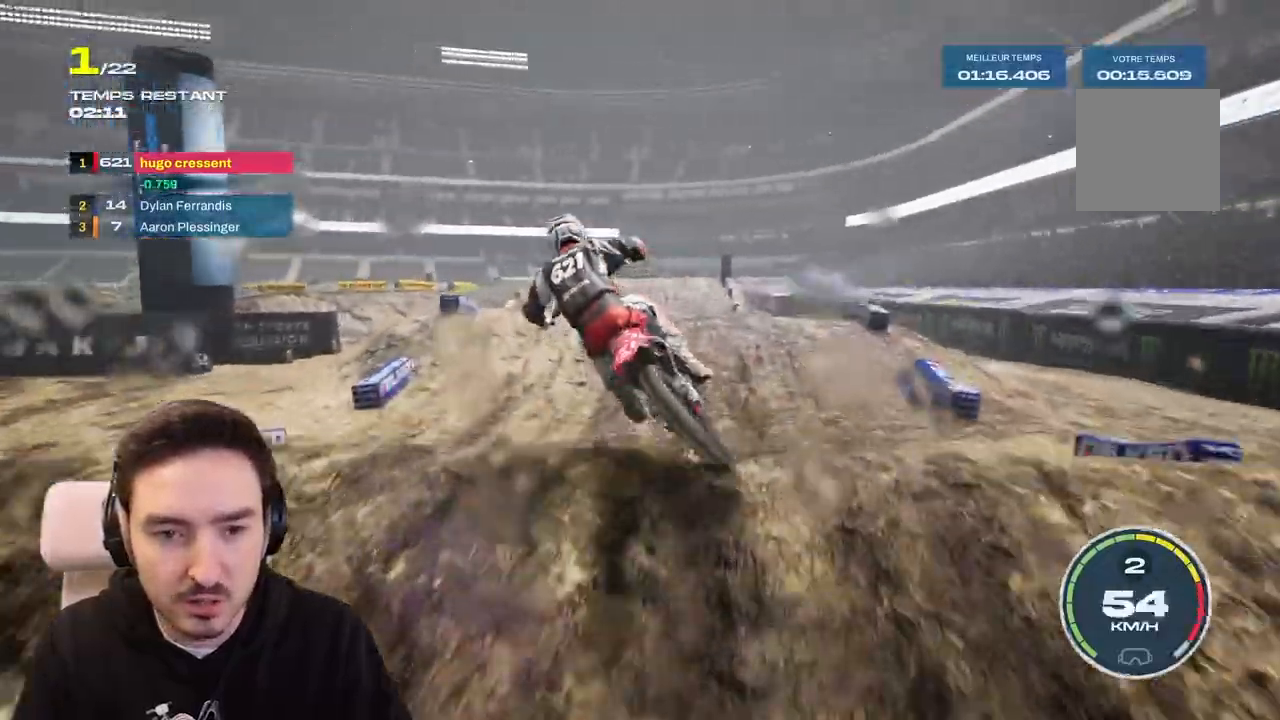
{"buttons": ["R2"], "left_stick": "center", "right_stick": "center", "events": [[17, "left_stick", "center"], [167, "R1", "down"], [167, "right_stick", "center"], [483, "R1", "up"]]}
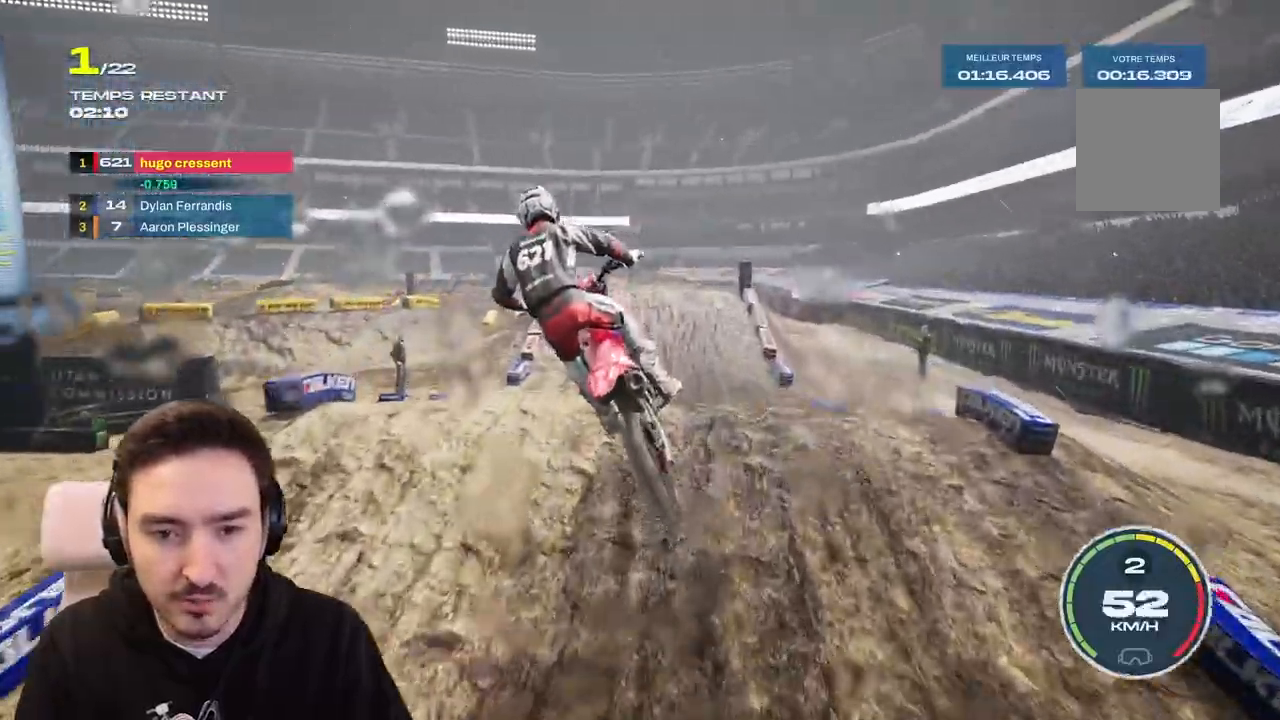
{"buttons": ["R2"], "left_stick": "down", "right_stick": "down", "events": [[17, "R1", "down"], [100, "R1", "up"], [100, "R2", "up"], [150, "R2", "down"], [400, "right_stick", "down"], [417, "left_stick", "down"]]}
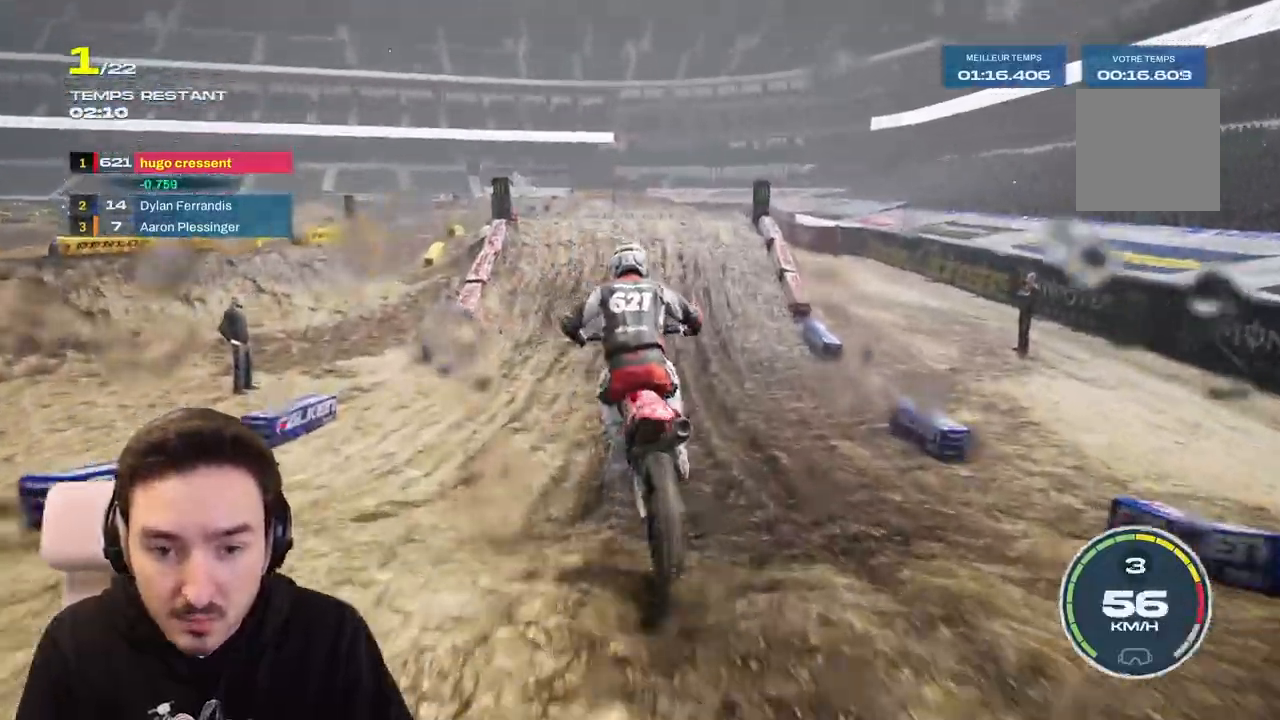
{"buttons": ["R2"], "left_stick": "down", "right_stick": "down", "events": []}
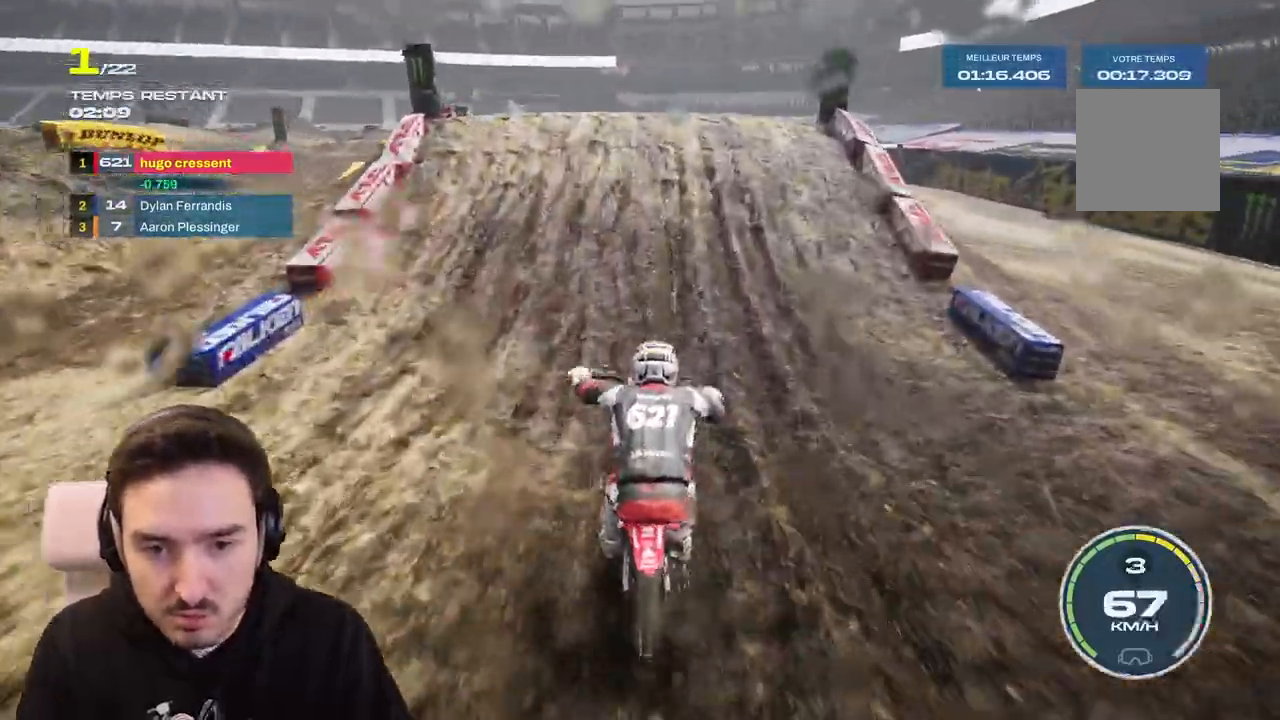
{"buttons": ["R2"], "left_stick": "center", "right_stick": "center", "events": [[83, "left_stick", "center"], [500, "right_stick", "center"]]}
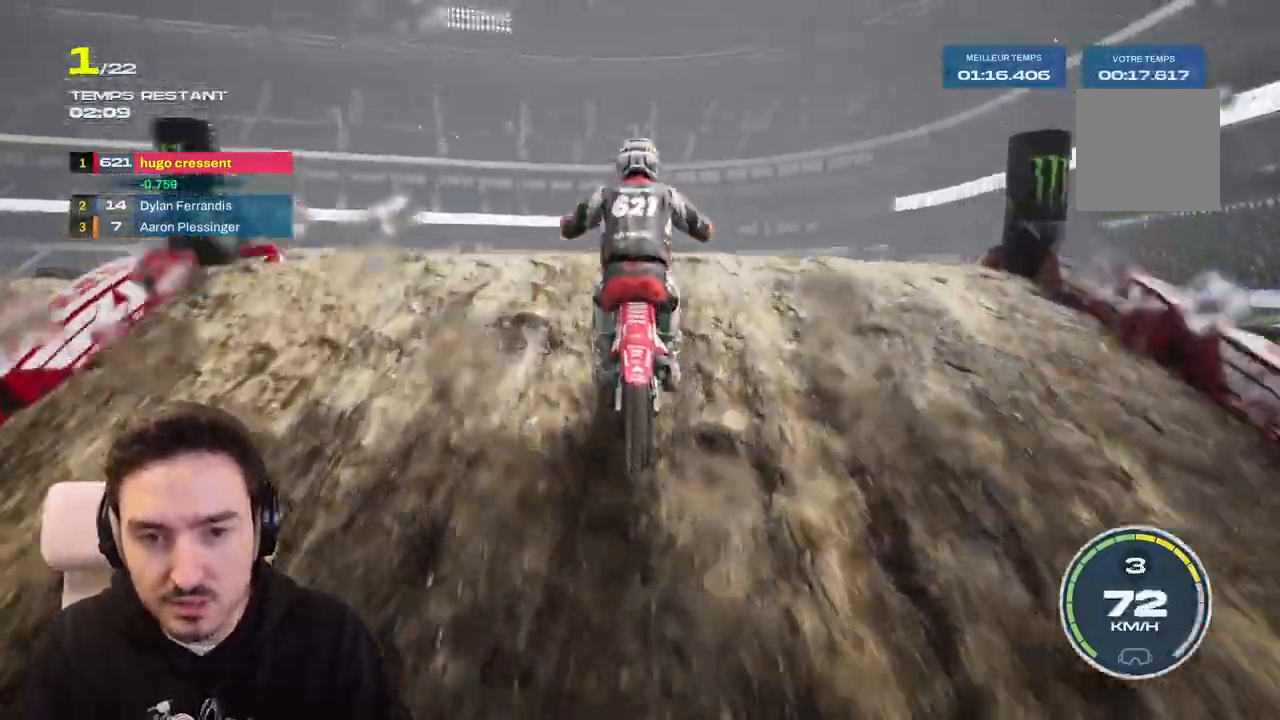
{"buttons": [], "left_stick": "center", "right_stick": "up", "events": [[250, "right_stick", "up"], [317, "R2", "up"]]}
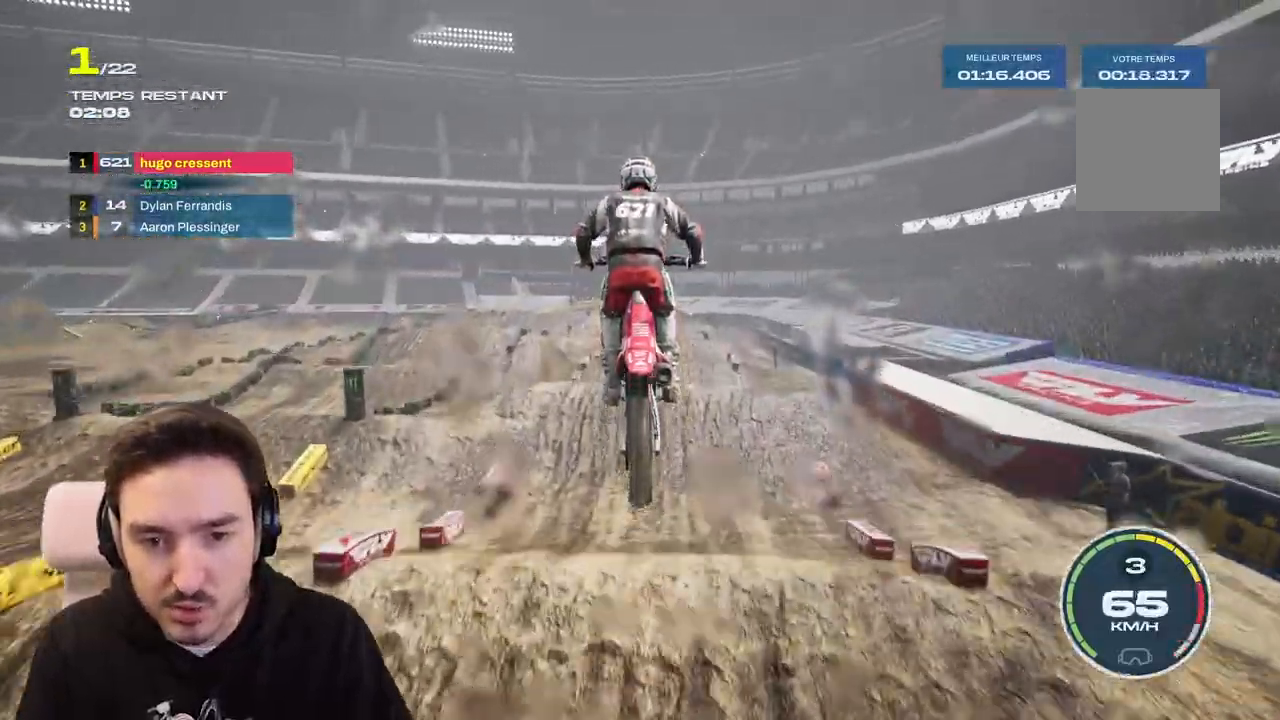
{"buttons": [], "left_stick": "right", "right_stick": "center", "events": [[283, "right_stick", "center"], [383, "left_stick", "right"]]}
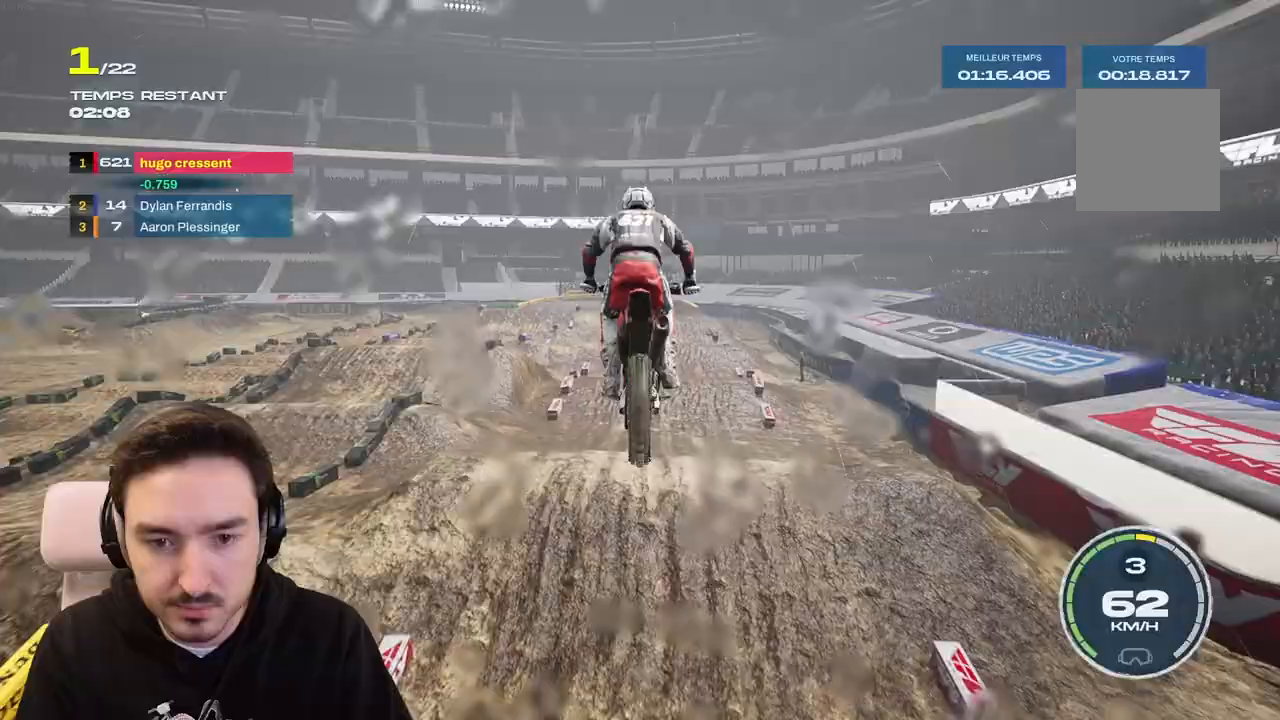
{"buttons": ["R2"], "left_stick": "right", "right_stick": "center", "events": [[200, "left_stick", "center"], [333, "R2", "down"], [467, "left_stick", "right"]]}
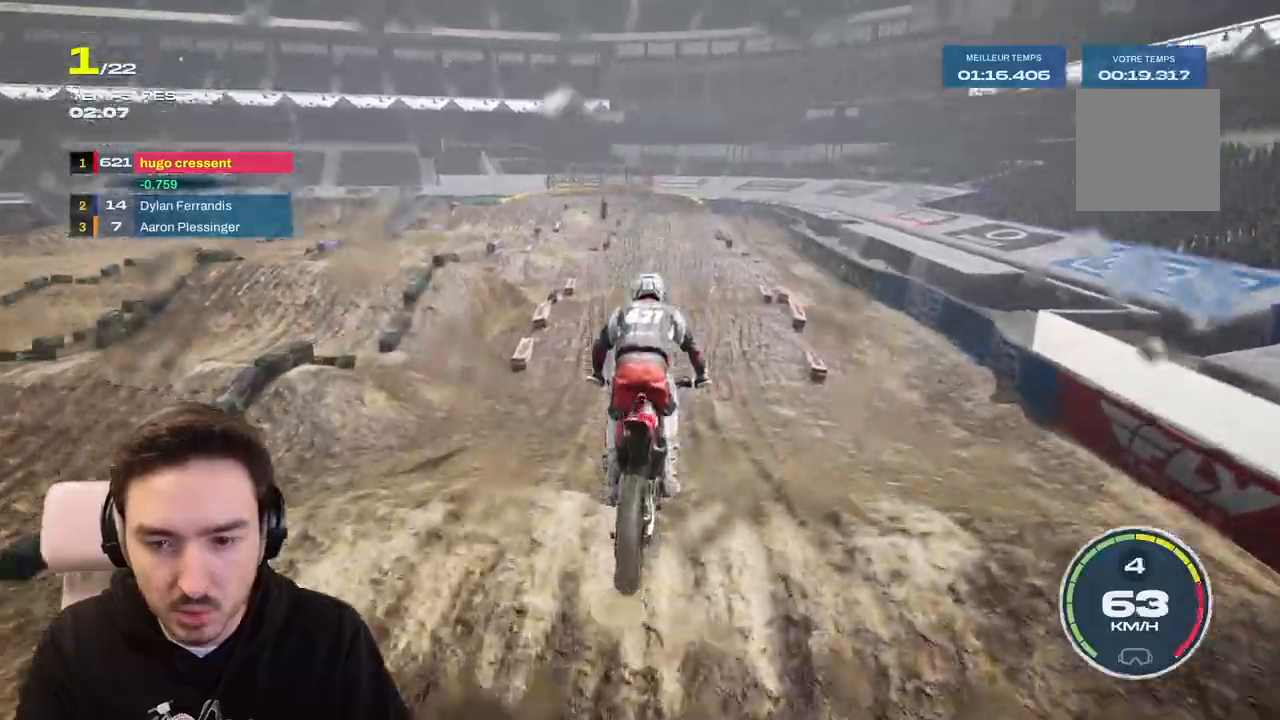
{"buttons": ["R2"], "left_stick": "center", "right_stick": "down", "events": [[233, "left_stick", "center"], [350, "left_stick", "right"], [417, "right_stick", "down"], [483, "left_stick", "center"]]}